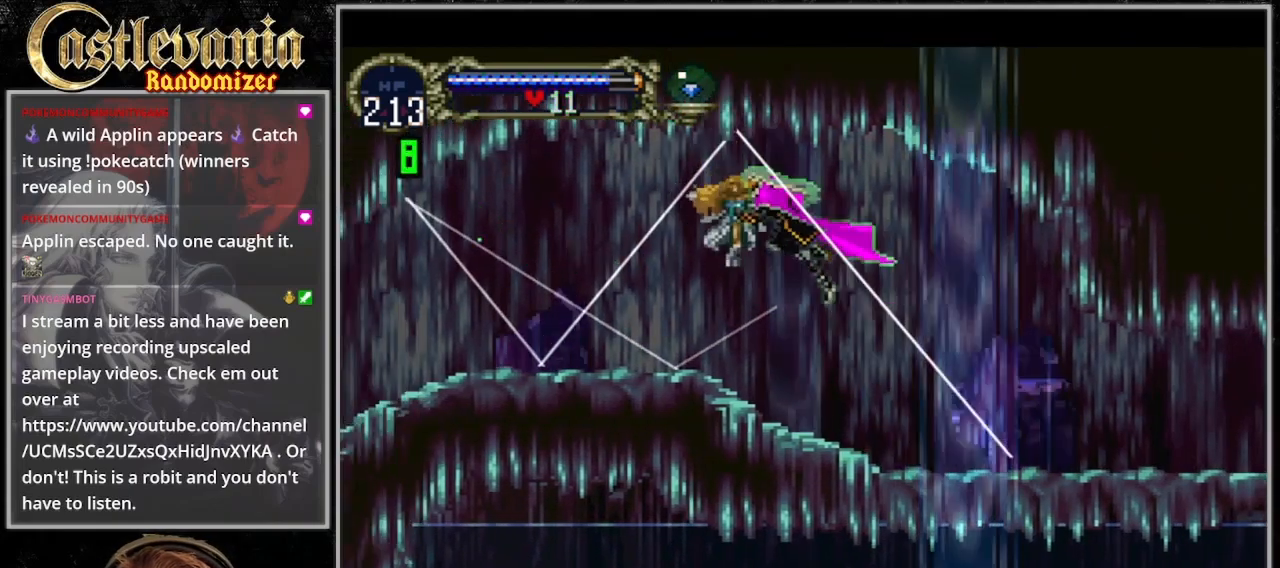
Gameplay with a controller (PlayStation layout); each line is a JSON object with the inputs held at the frame after it. "events" lists button and stick changes between this image and that frame as [ms after this image, input, new state], when the widget could be followed in between. Not read: DPAD_LEFT L3 R3.
{"buttons": ["DPAD_RIGHT"], "events": [[300, "DPAD_UP", "down"], [433, "DPAD_RIGHT", "down"], [467, "DPAD_UP", "up"]]}
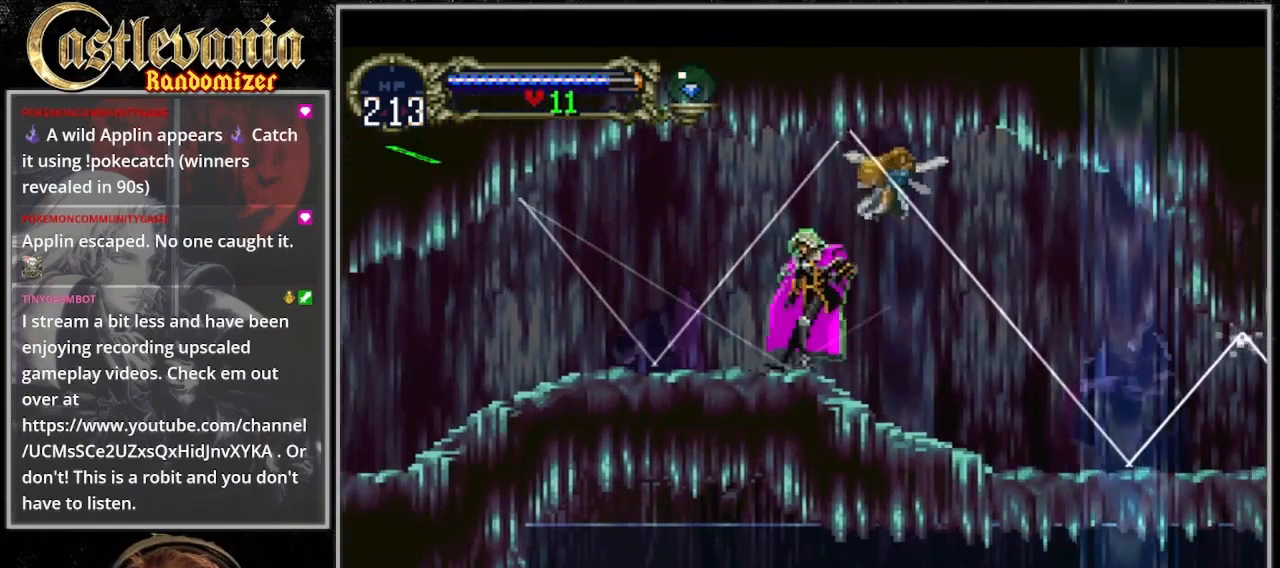
{"buttons": [], "events": [[67, "DPAD_RIGHT", "up"], [200, "CIRCLE", "down"], [300, "CIRCLE", "up"], [367, "CIRCLE", "down"], [467, "CIRCLE", "up"]]}
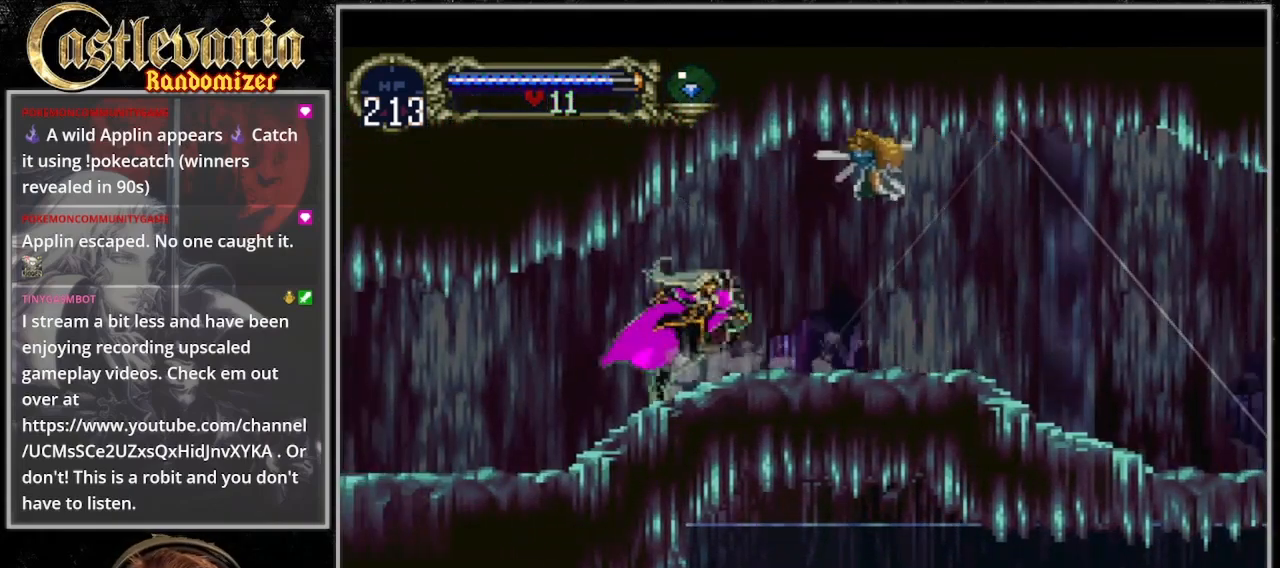
{"buttons": ["CIRCLE"], "events": [[133, "CIRCLE", "down"], [200, "CIRCLE", "up"], [433, "CIRCLE", "down"]]}
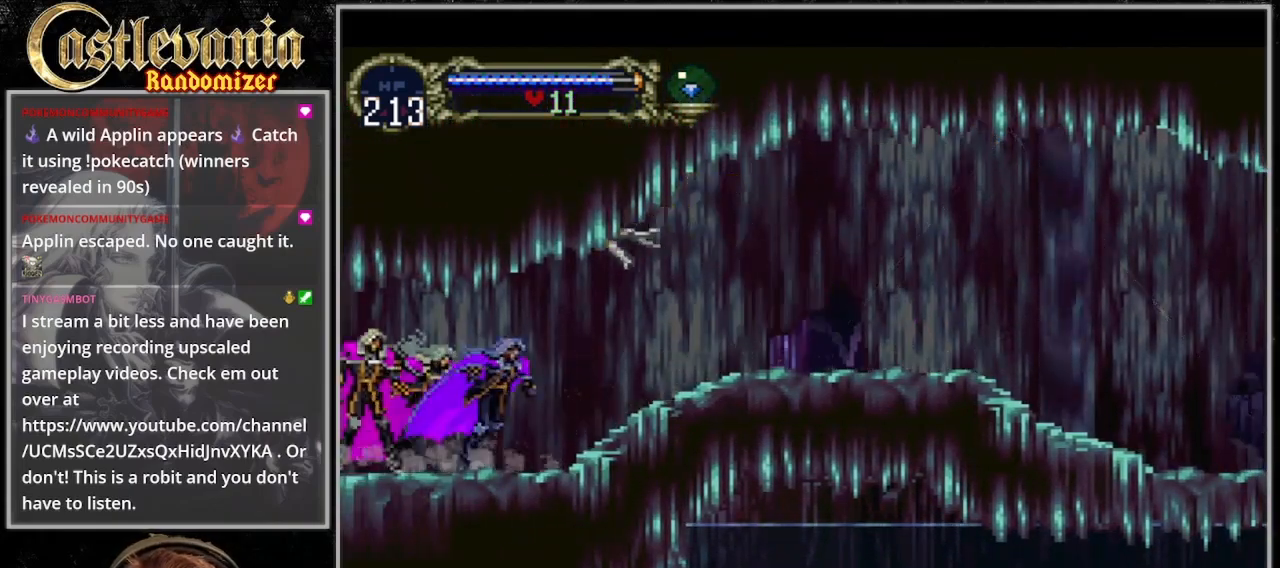
{"buttons": [], "events": [[33, "CIRCLE", "up"], [100, "CIRCLE", "down"], [267, "CIRCLE", "up"]]}
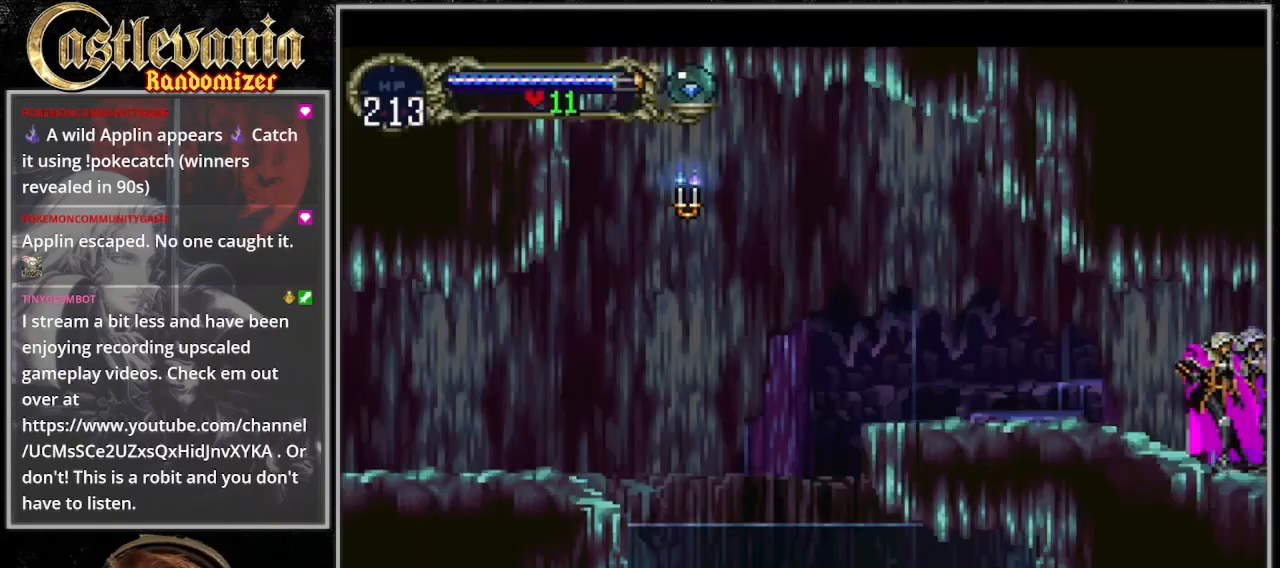
{"buttons": [], "events": []}
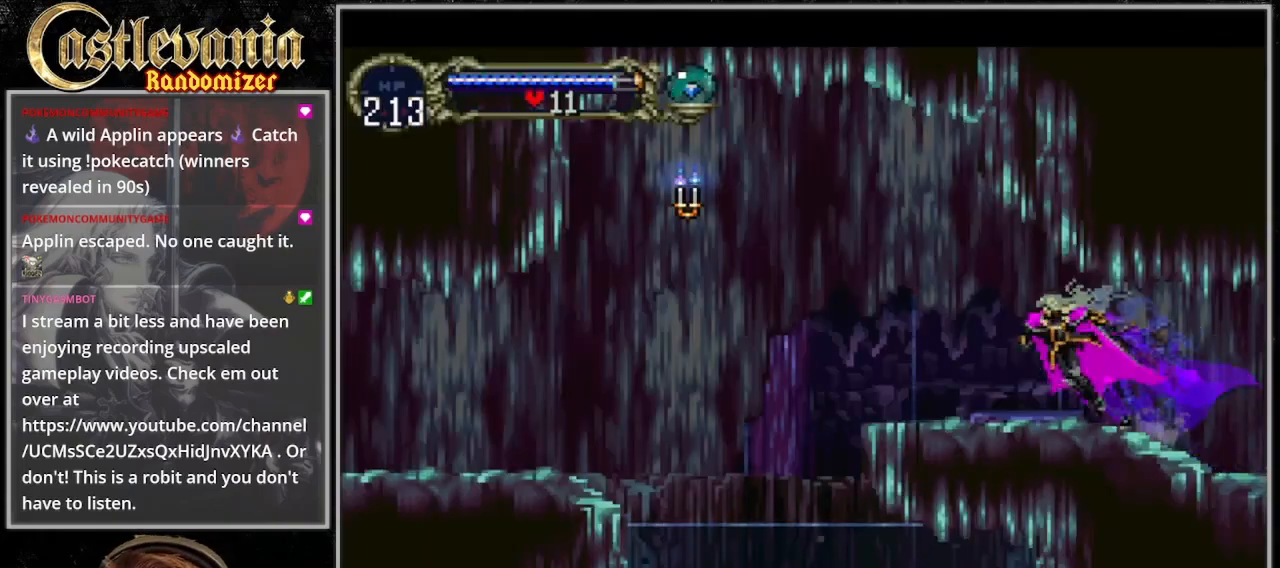
{"buttons": ["CROSS"], "events": [[500, "CROSS", "down"]]}
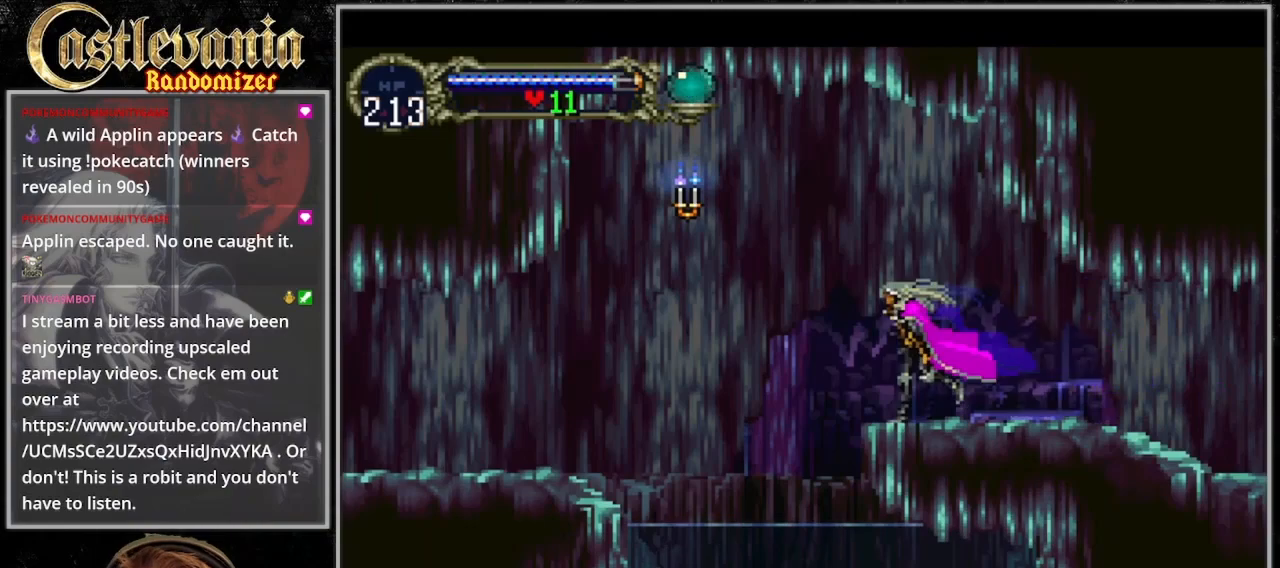
{"buttons": [], "events": [[33, "SQUARE", "down"], [200, "SQUARE", "up"], [233, "CROSS", "up"]]}
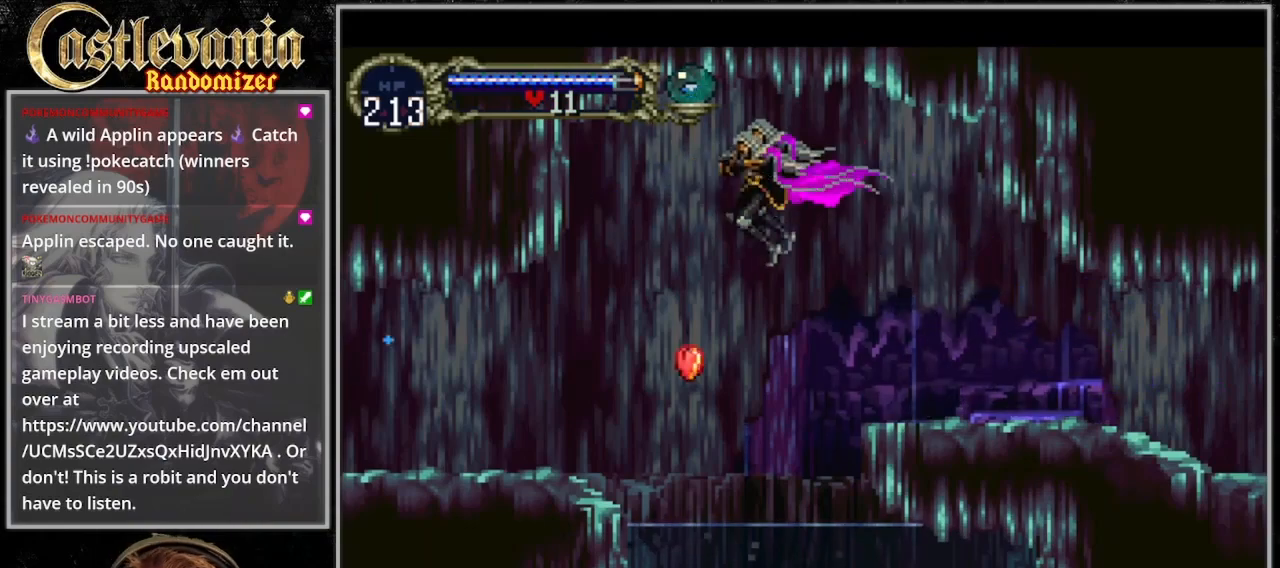
{"buttons": [], "events": []}
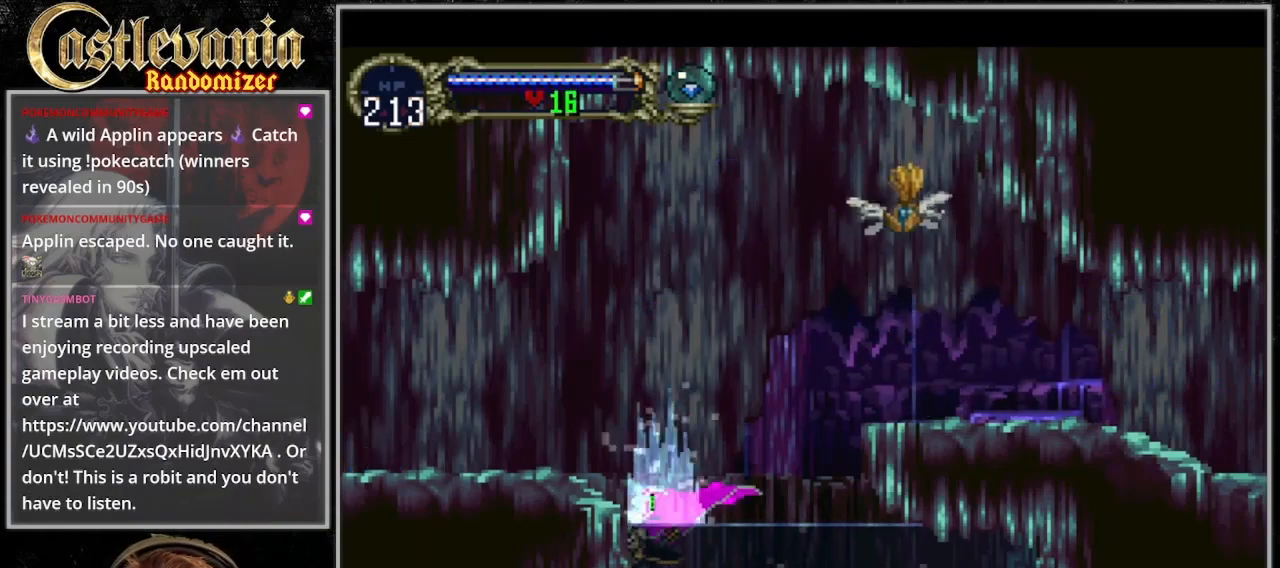
{"buttons": ["CROSS"], "events": [[100, "CROSS", "down"]]}
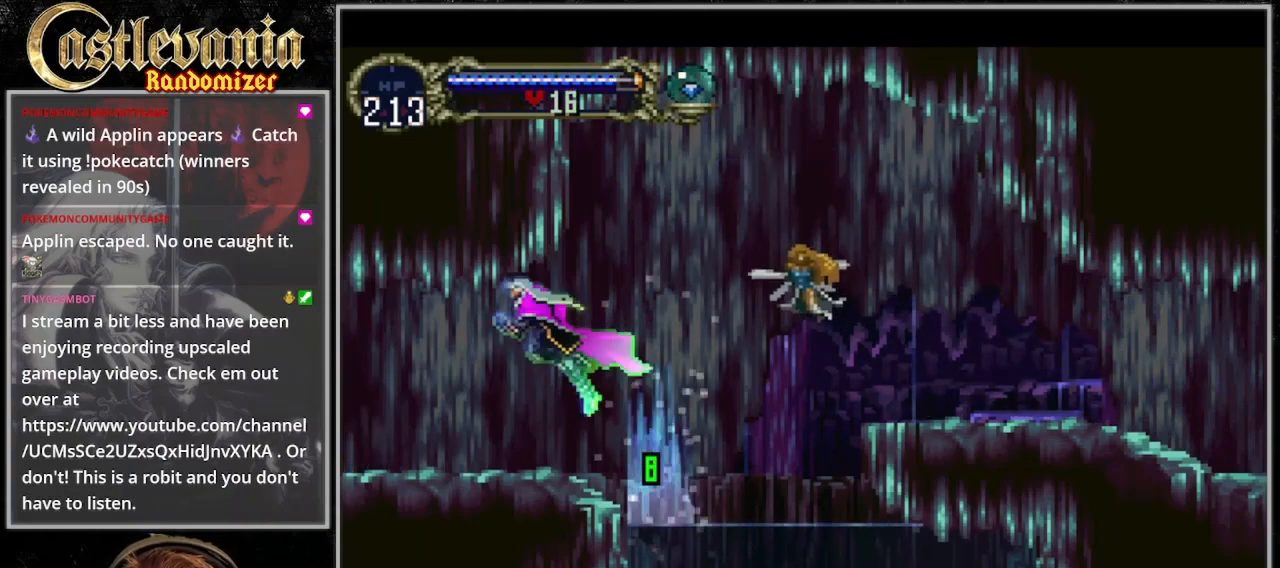
{"buttons": [], "events": [[300, "CROSS", "up"]]}
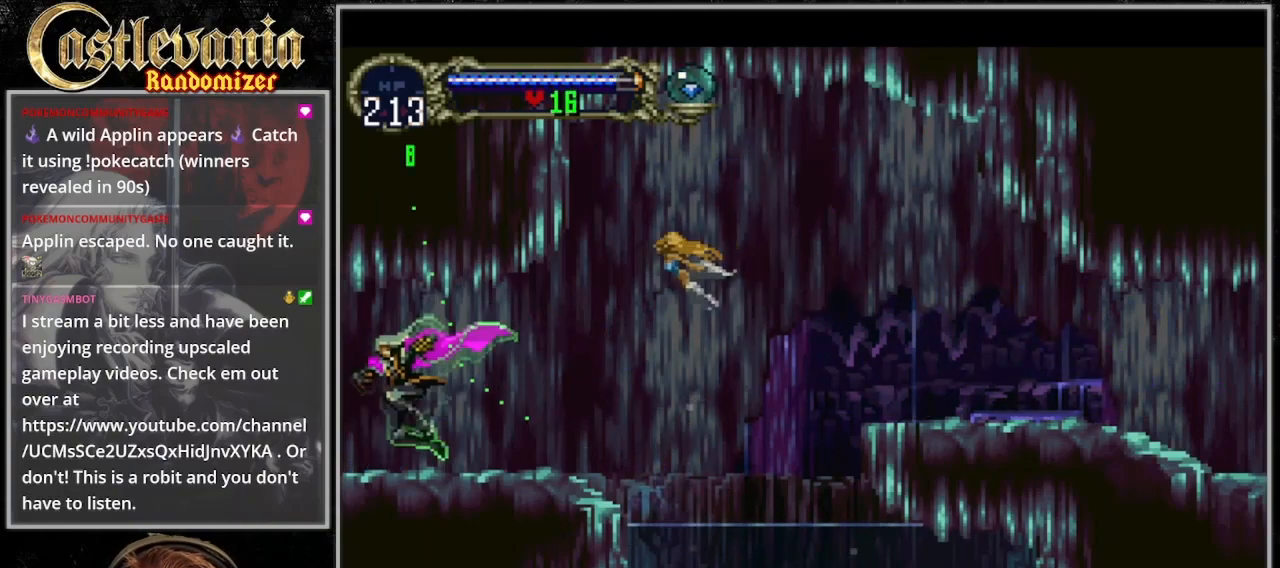
{"buttons": ["DPAD_UP"], "events": [[267, "DPAD_UP", "down"]]}
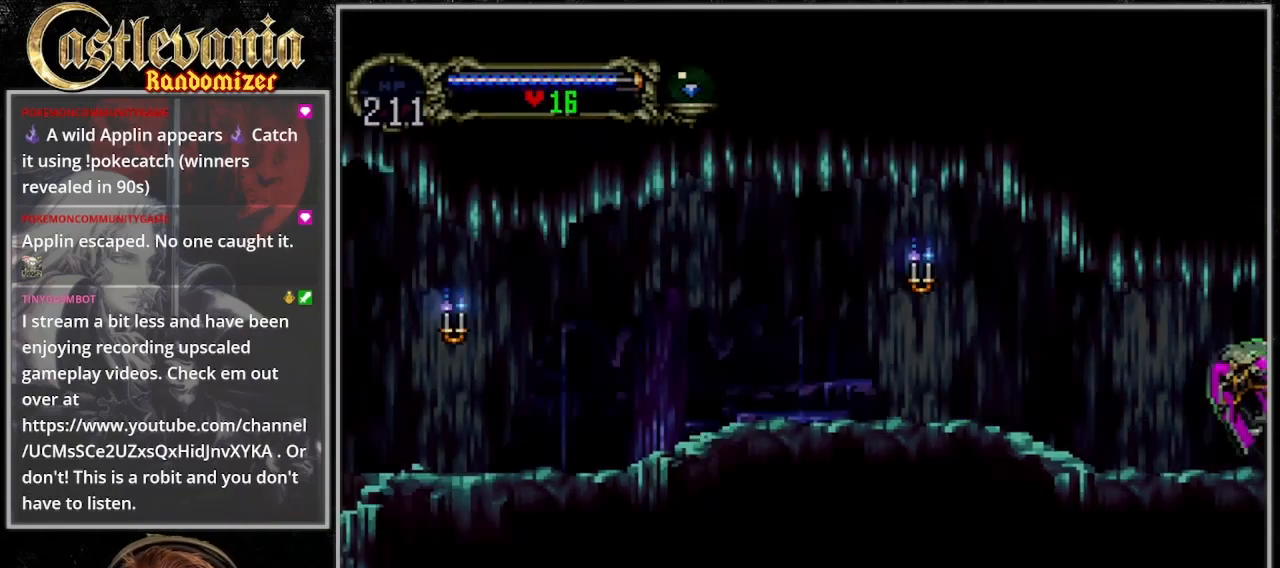
{"buttons": [], "events": [[100, "DPAD_UP", "up"], [267, "DPAD_UP", "down"], [367, "DPAD_RIGHT", "down"], [367, "DPAD_UP", "up"], [500, "DPAD_RIGHT", "up"]]}
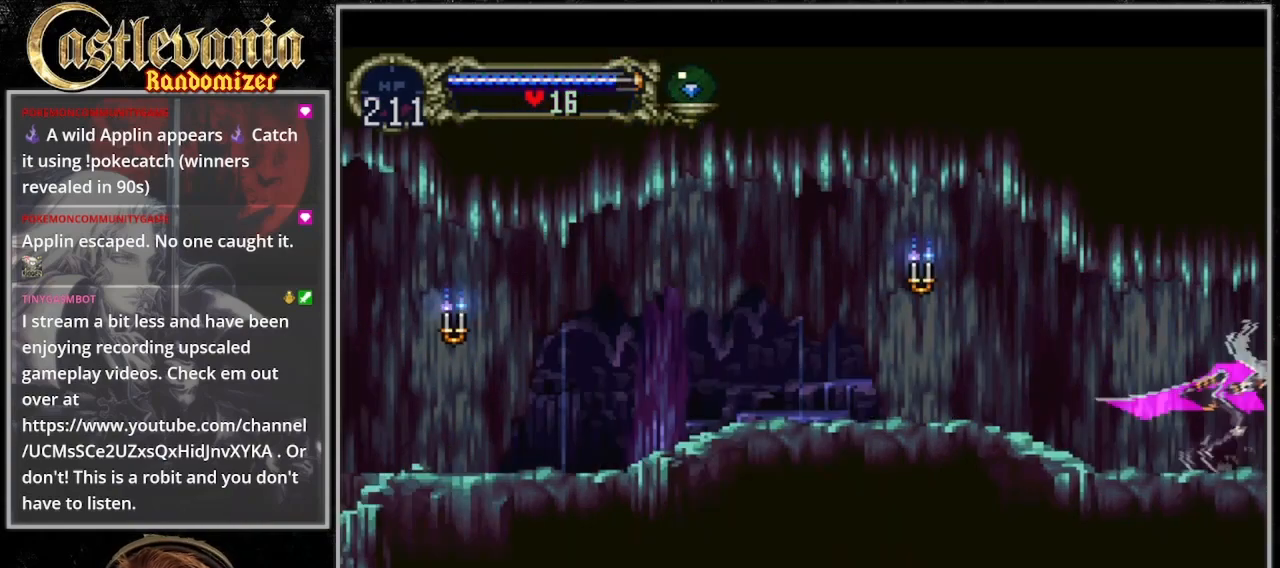
{"buttons": [], "events": []}
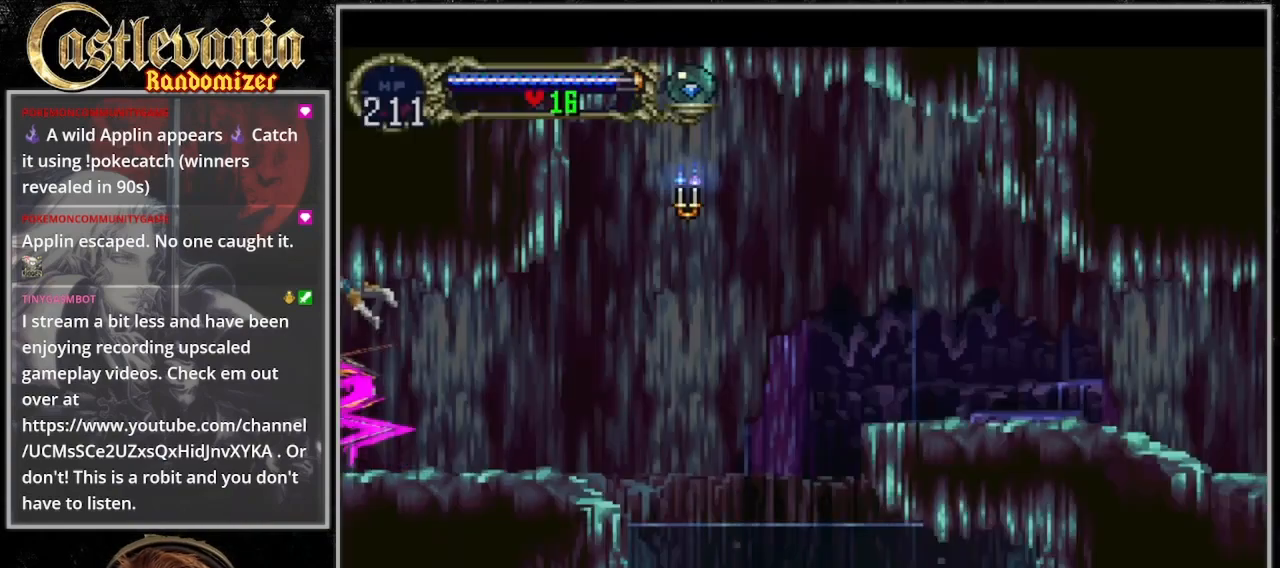
{"buttons": ["CROSS", "DPAD_UP", "DPAD_RIGHT"], "events": [[400, "DPAD_UP", "down"], [433, "CROSS", "down"], [500, "DPAD_RIGHT", "down"]]}
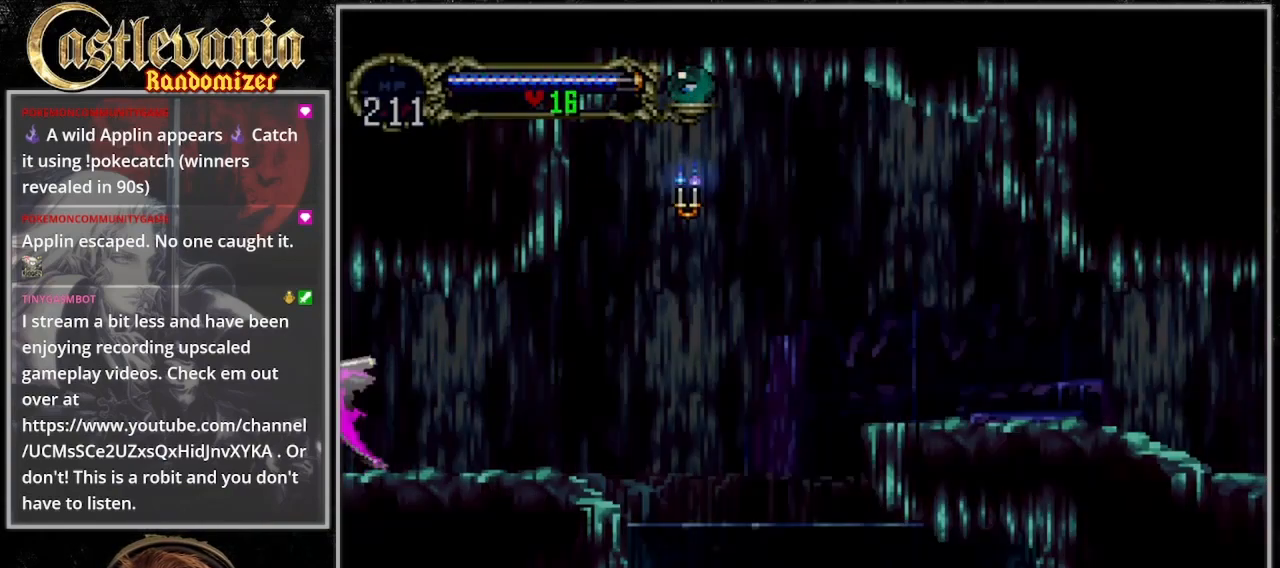
{"buttons": [], "events": [[33, "DPAD_DOWN", "down"], [33, "DPAD_UP", "up"], [67, "DPAD_RIGHT", "up"], [167, "CROSS", "up"], [167, "DPAD_DOWN", "up"]]}
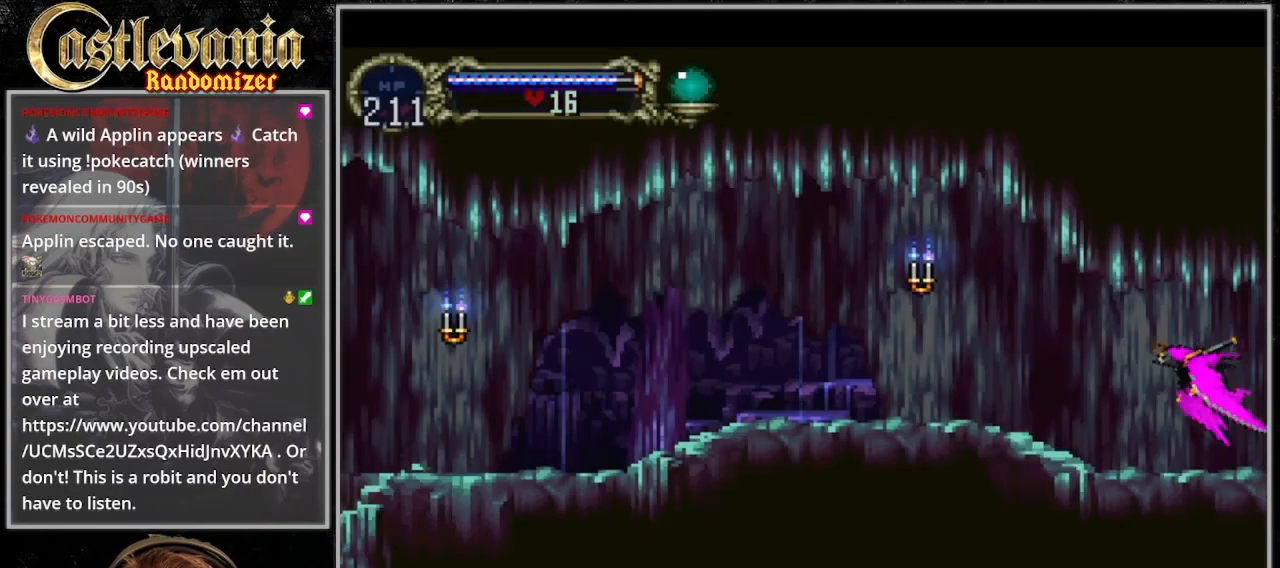
{"buttons": [], "events": [[233, "DPAD_UP", "down"], [267, "CROSS", "down"], [300, "DPAD_RIGHT", "down"], [367, "DPAD_DOWN", "down"], [367, "DPAD_UP", "up"], [400, "DPAD_RIGHT", "up"], [467, "DPAD_DOWN", "up"], [500, "CROSS", "up"]]}
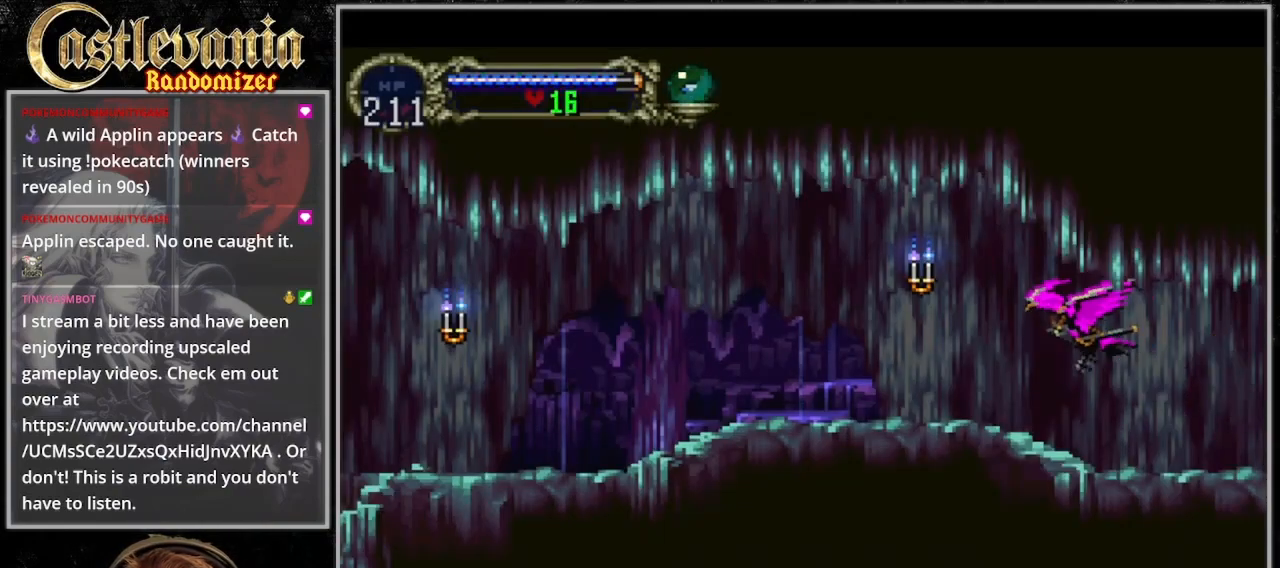
{"buttons": [], "events": []}
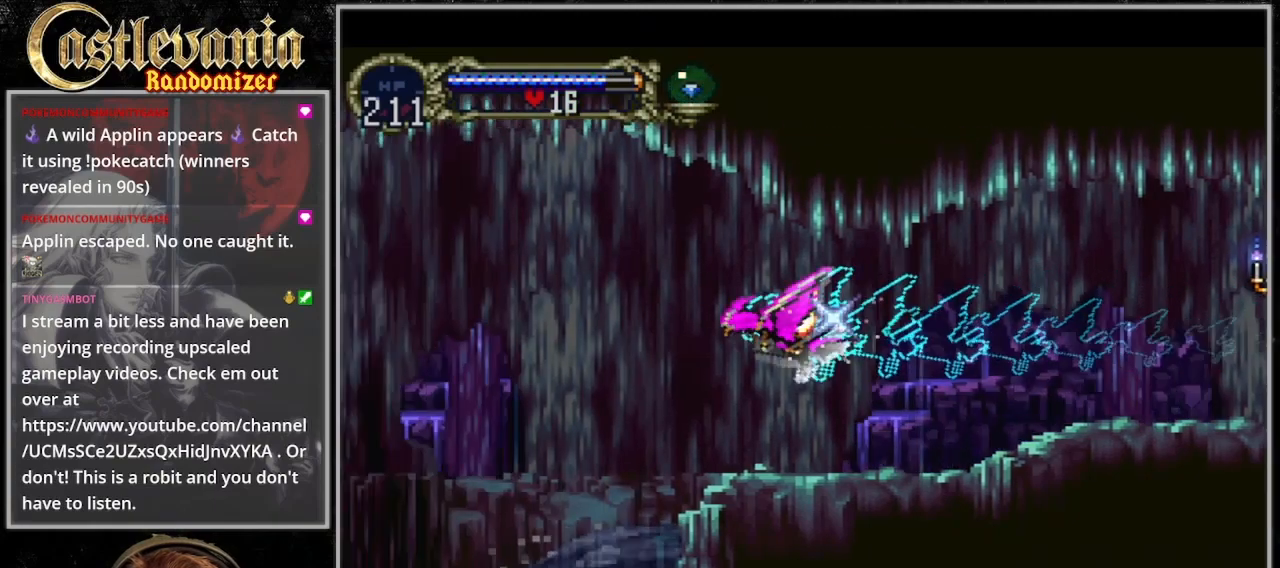
{"buttons": [], "events": [[133, "CROSS", "down"], [133, "DPAD_UP", "down"], [167, "DPAD_RIGHT", "down"], [200, "DPAD_UP", "up"], [233, "DPAD_DOWN", "down"], [233, "DPAD_RIGHT", "up"], [300, "DPAD_DOWN", "up"], [367, "CROSS", "up"]]}
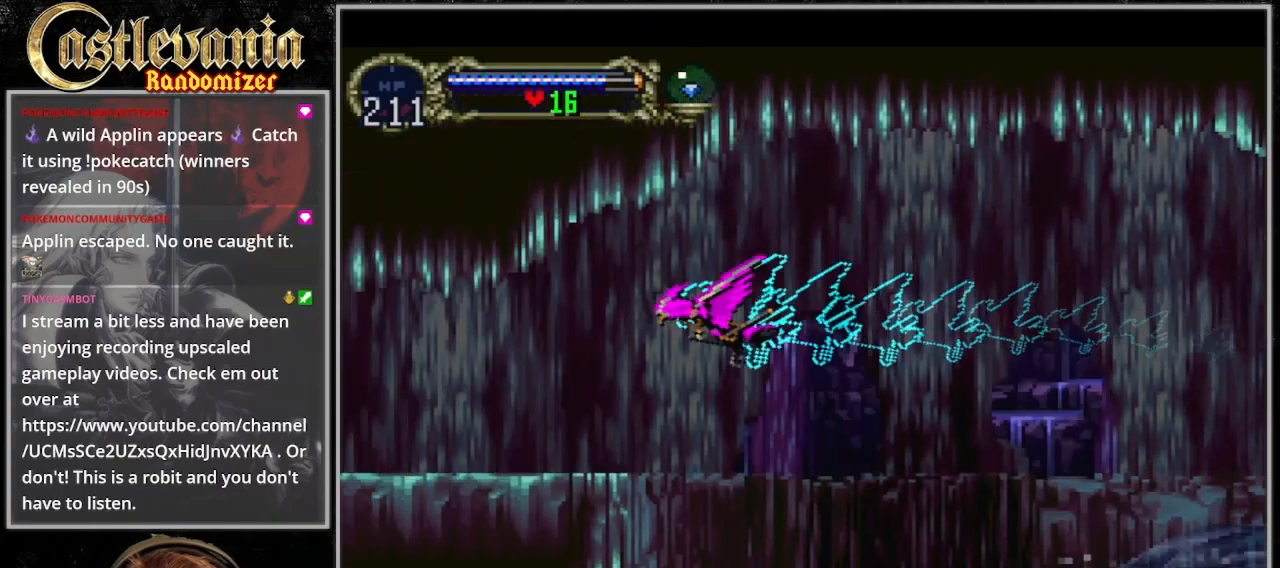
{"buttons": [], "events": []}
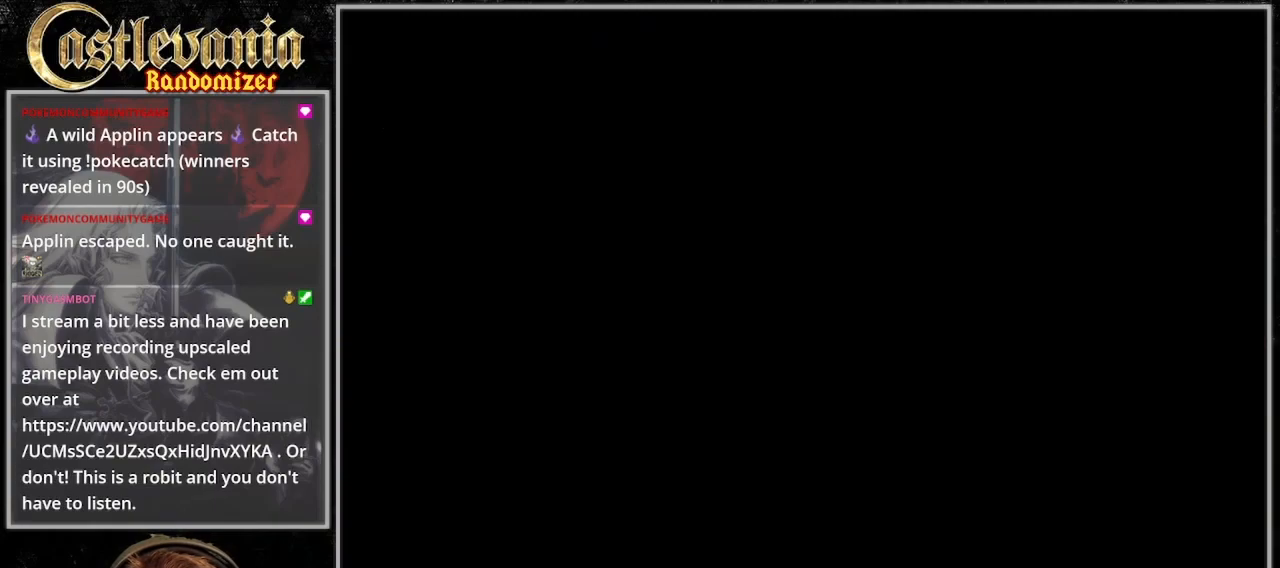
{"buttons": [], "events": []}
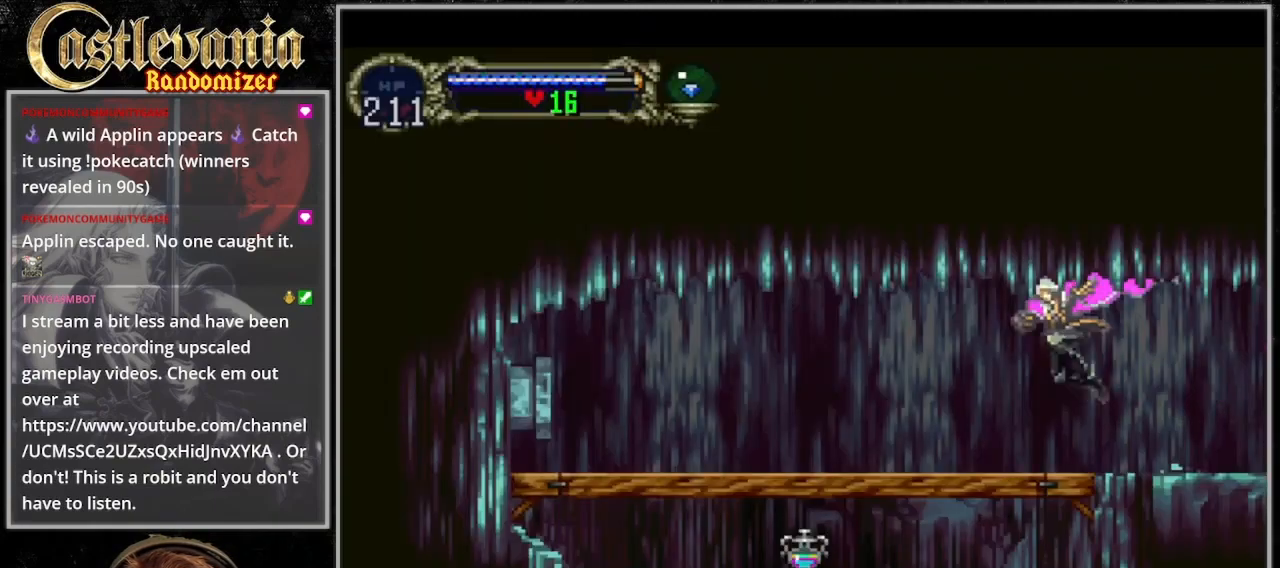
{"buttons": ["CIRCLE"], "events": [[167, "DPAD_UP", "down"], [300, "DPAD_RIGHT", "down"], [333, "DPAD_UP", "up"], [400, "DPAD_RIGHT", "up"], [467, "CIRCLE", "down"]]}
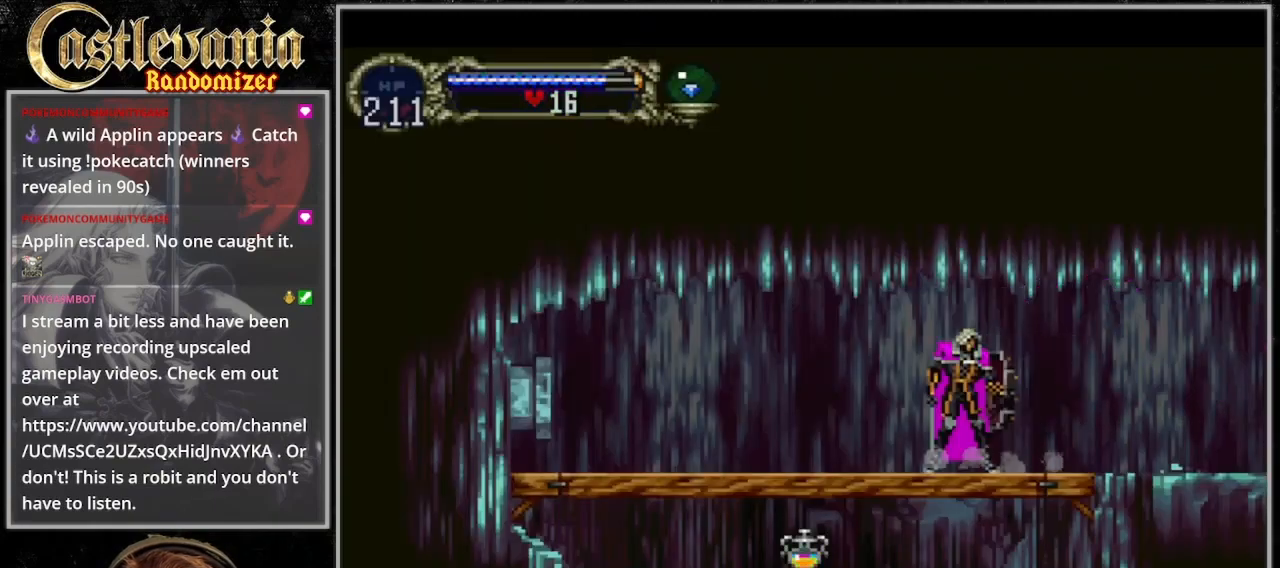
{"buttons": [], "events": [[100, "CIRCLE", "up"], [167, "CIRCLE", "down"], [467, "CIRCLE", "up"]]}
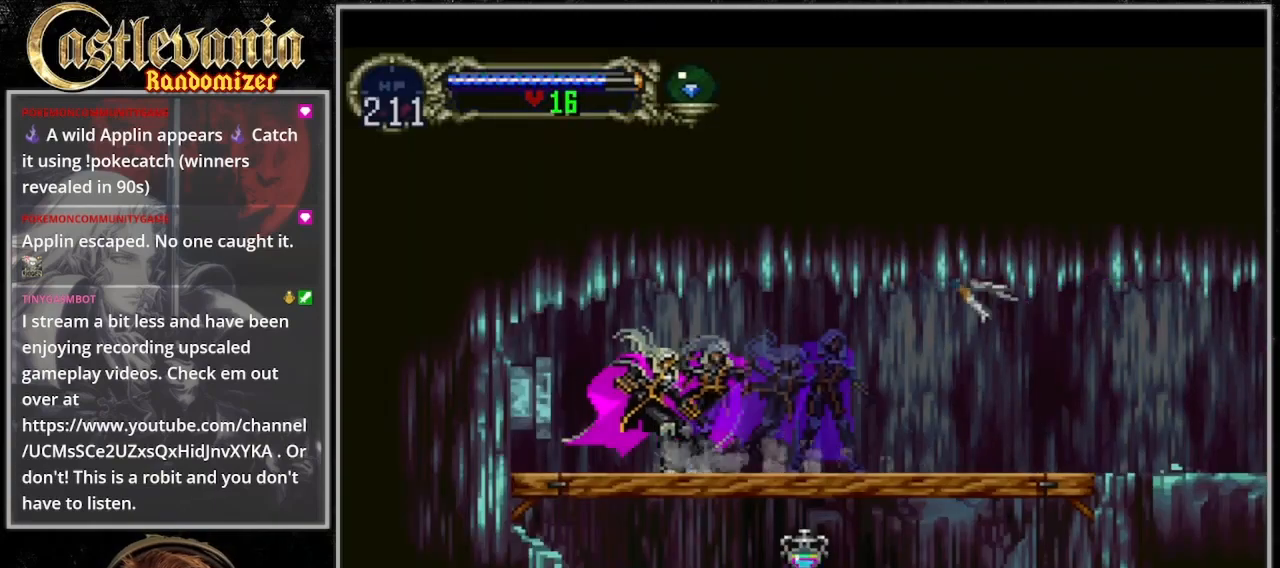
{"buttons": [], "events": []}
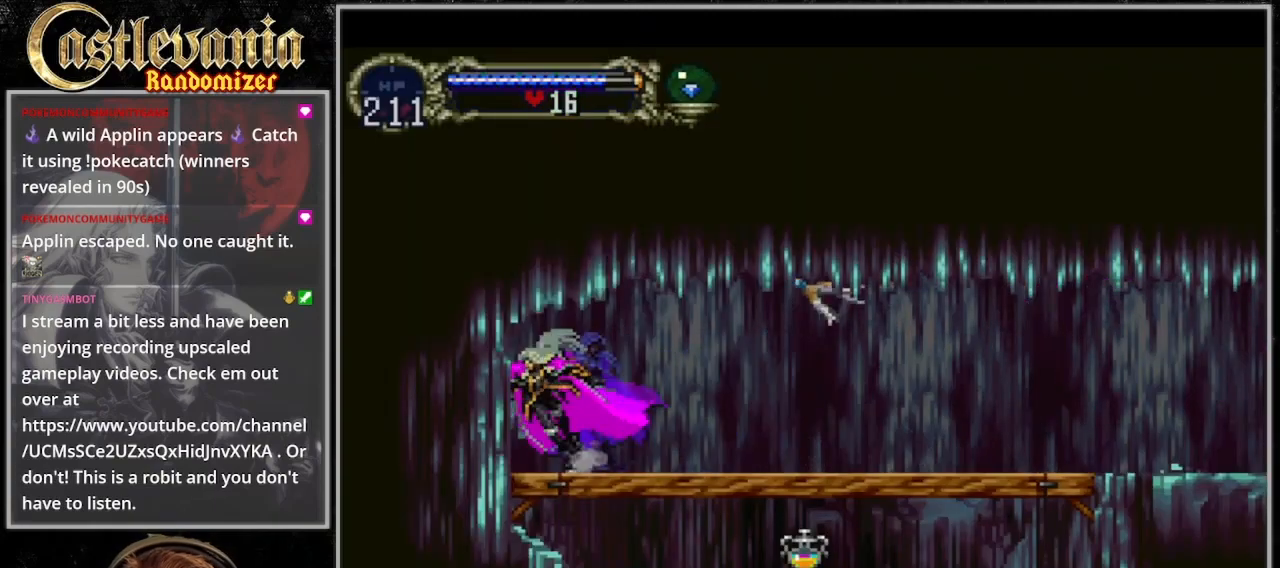
{"buttons": ["CIRCLE"], "events": [[400, "CIRCLE", "down"]]}
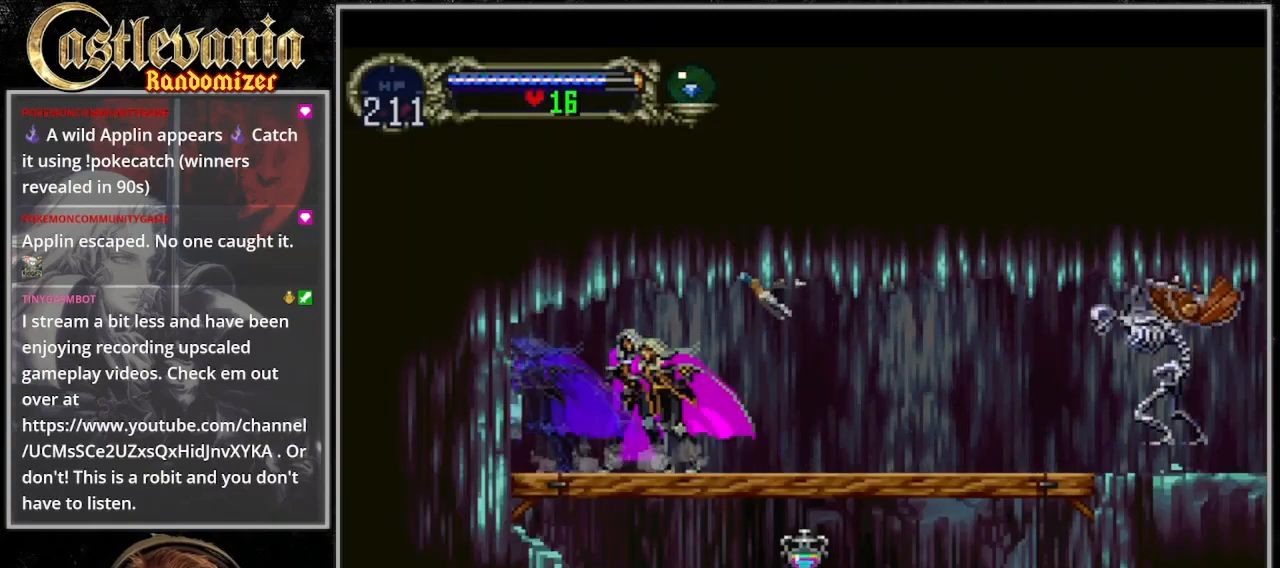
{"buttons": [], "events": [[33, "CIRCLE", "up"]]}
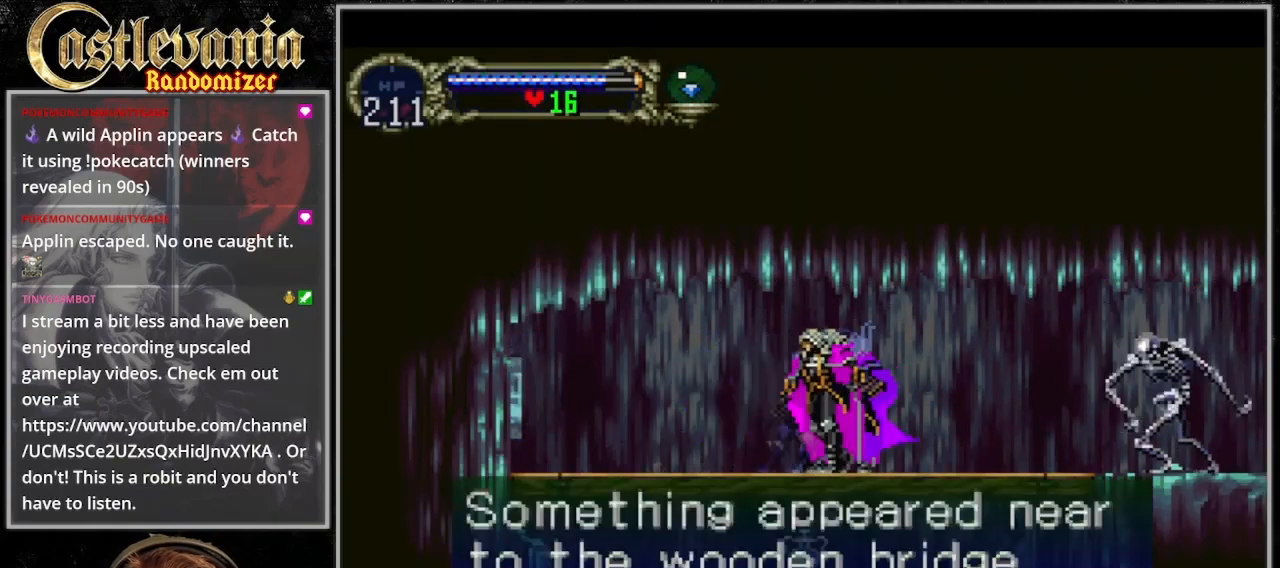
{"buttons": [], "events": []}
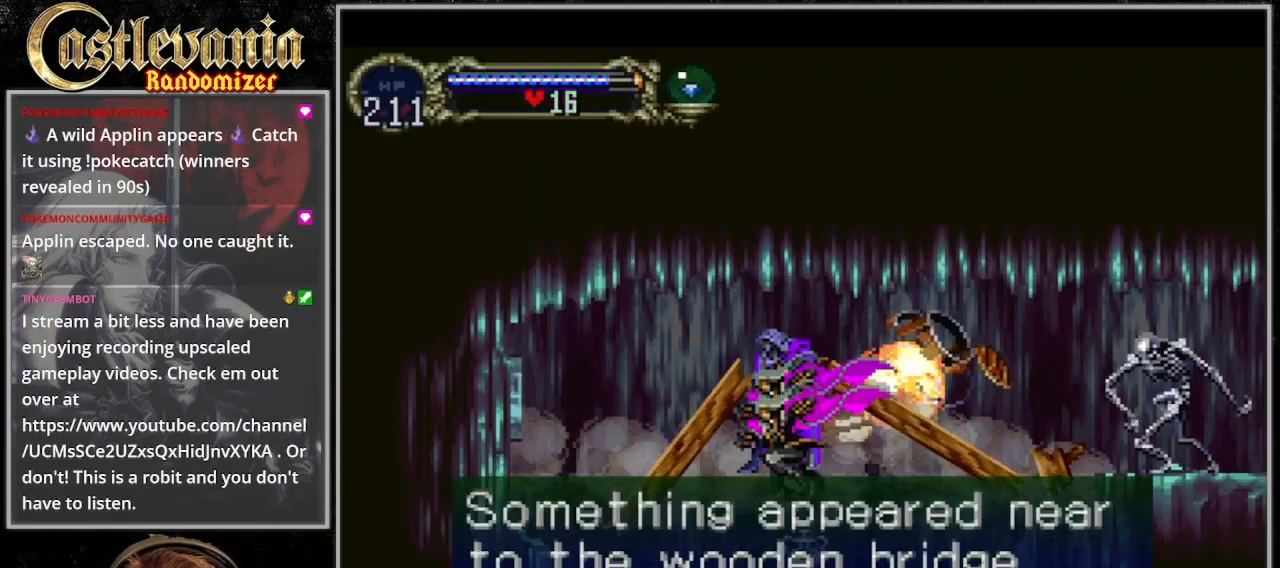
{"buttons": ["DPAD_RIGHT"], "events": [[133, "DPAD_RIGHT", "down"], [267, "CROSS", "down"], [433, "CROSS", "up"]]}
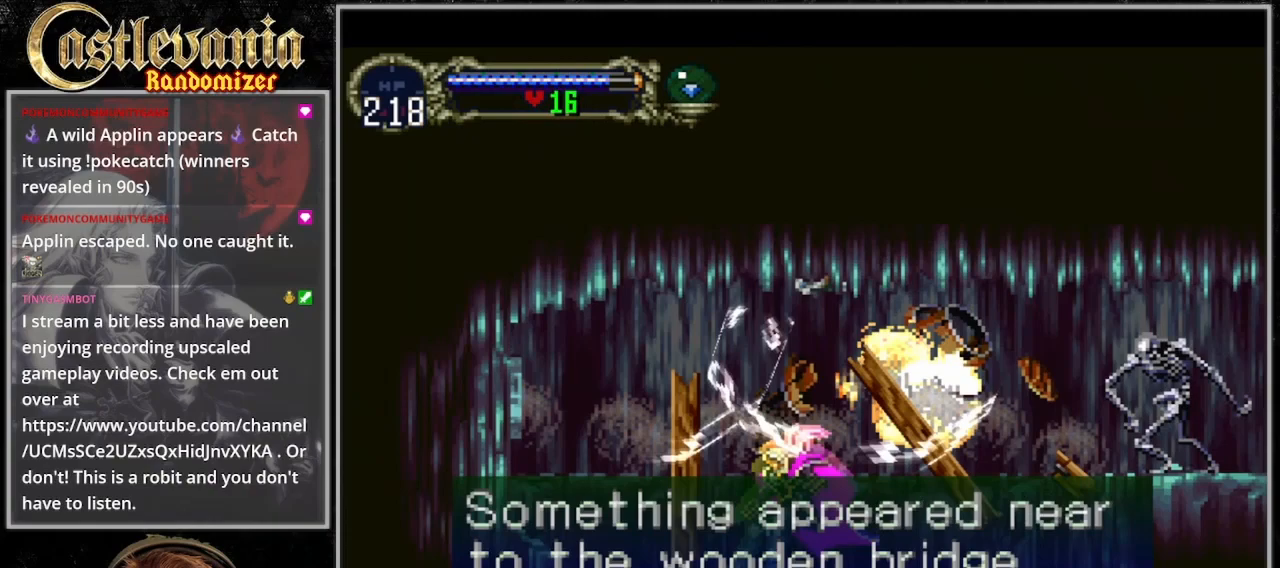
{"buttons": [], "events": [[233, "DPAD_RIGHT", "up"]]}
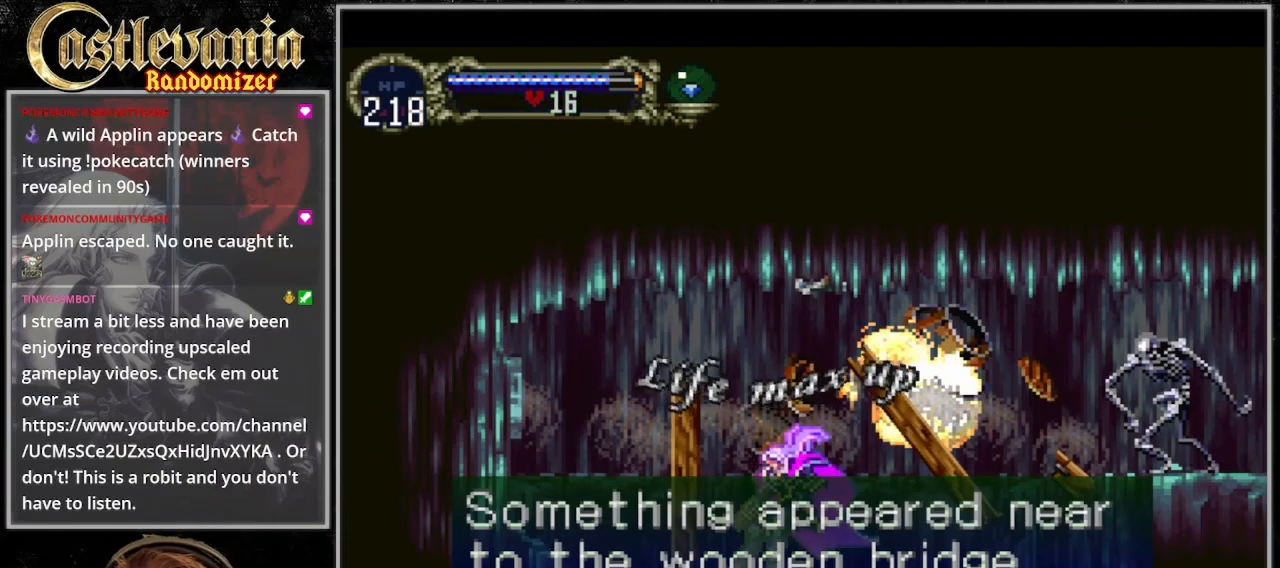
{"buttons": ["DPAD_RIGHT"], "events": [[400, "DPAD_RIGHT", "down"]]}
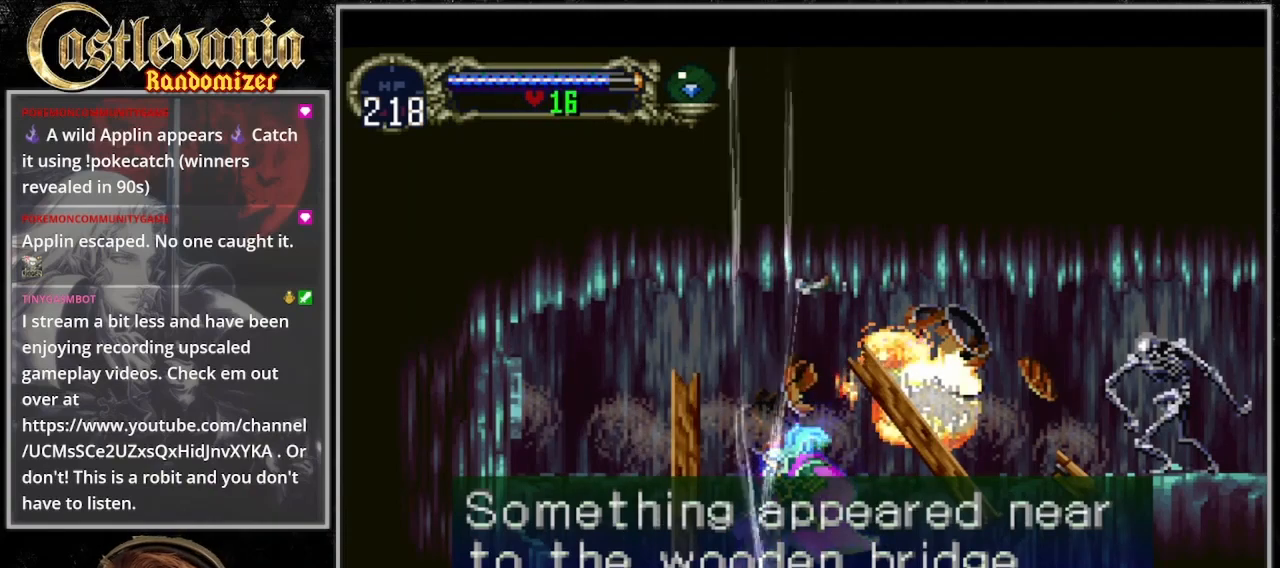
{"buttons": ["DPAD_RIGHT"], "events": []}